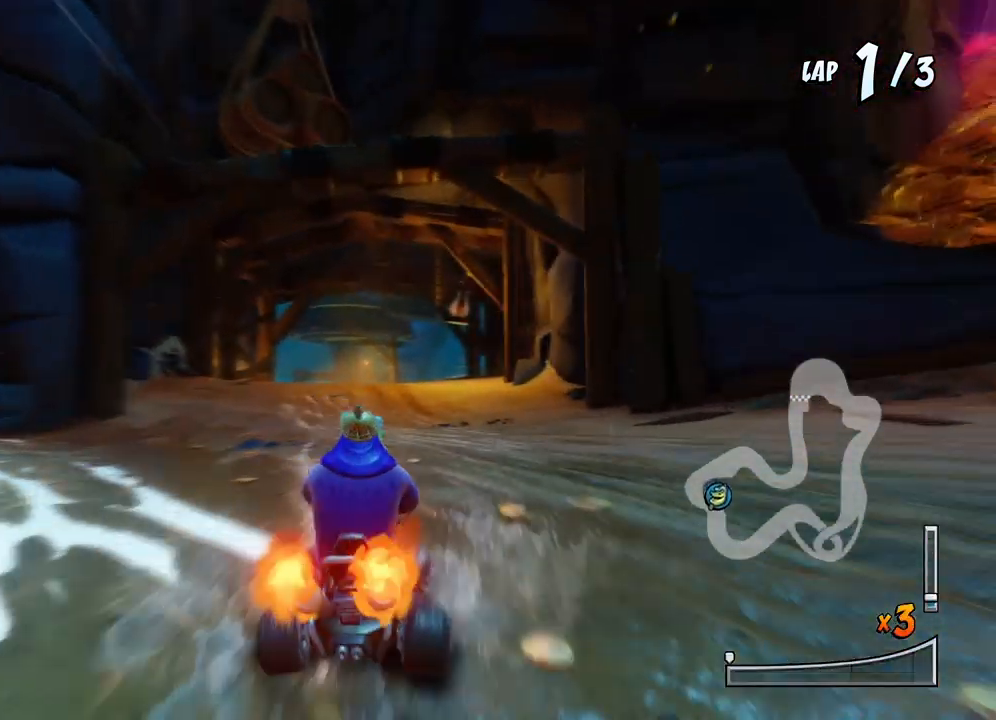
Gameplay with a controller (PlayStation layout); each line is a JSON object with the inputs held at the frame after it. "events" lists button and stick changes between this image and that frame as [ms after this image, input, new state], when the widget could be followed in between. Not read: left_stick right_stick.
{"buttons": ["CROSS", "R2", "DPAD_LEFT"], "events": [[133, "DPAD_LEFT", "up"], [167, "DPAD_RIGHT", "down"], [417, "DPAD_RIGHT", "up"], [417, "DPAD_UP", "down"], [450, "DPAD_LEFT", "down"], [450, "DPAD_UP", "up"]]}
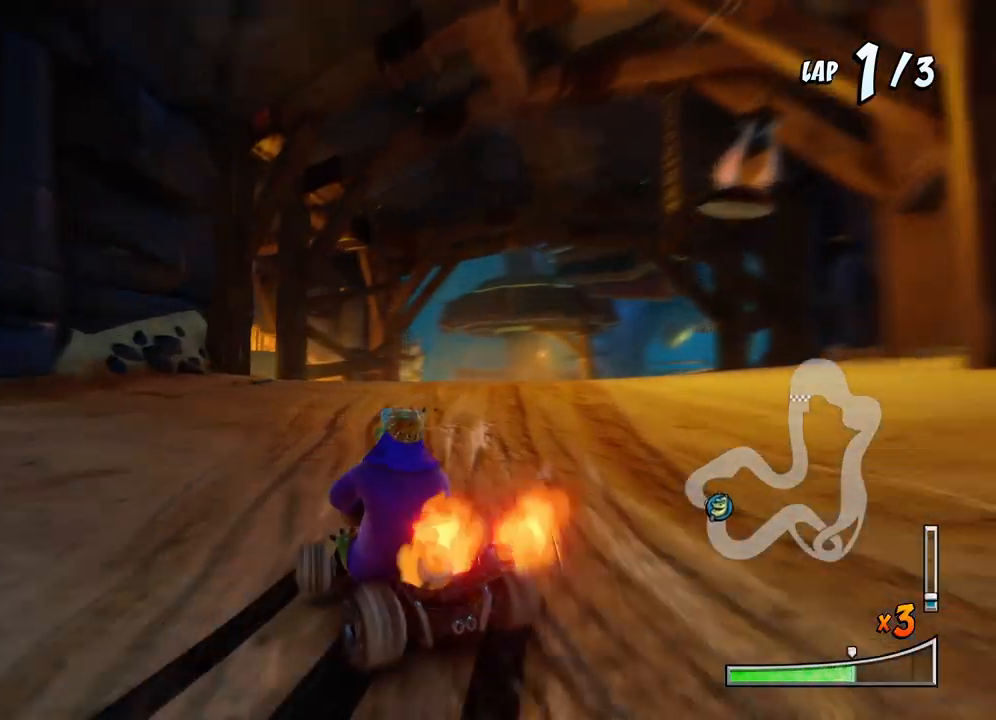
{"buttons": ["CROSS", "L1", "R2", "DPAD_UP", "DPAD_RIGHT"], "events": [[50, "DPAD_LEFT", "up"], [50, "DPAD_RIGHT", "down"], [233, "DPAD_UP", "down"], [333, "L1", "down"]]}
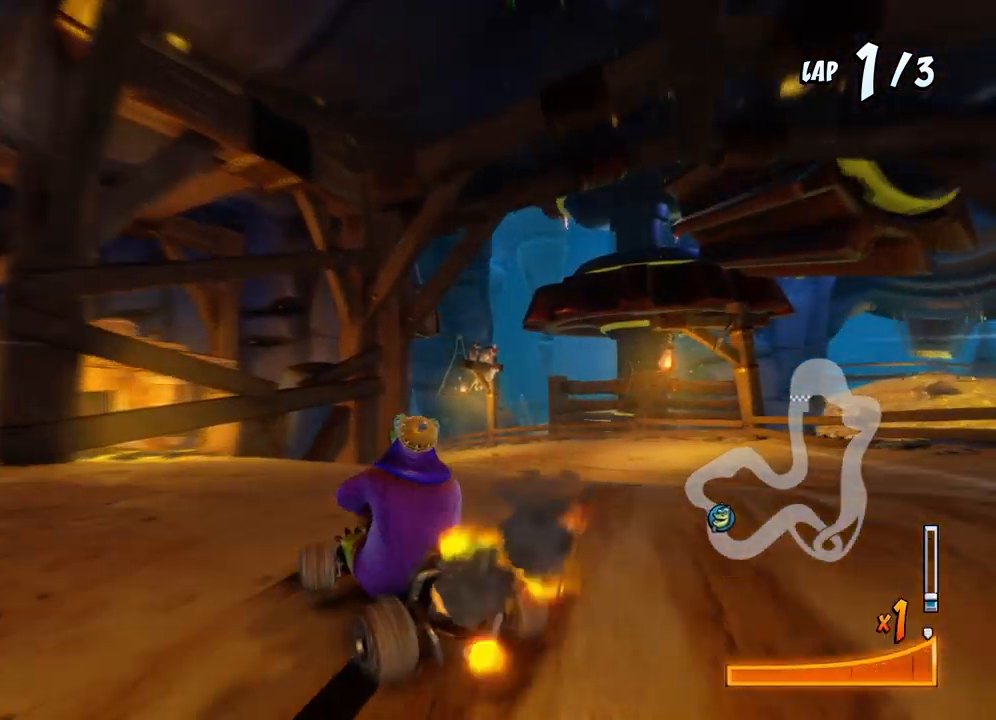
{"buttons": ["CROSS", "R2", "DPAD_LEFT"], "events": [[17, "L1", "up"], [200, "DPAD_RIGHT", "up"], [217, "DPAD_LEFT", "down"], [267, "DPAD_UP", "up"]]}
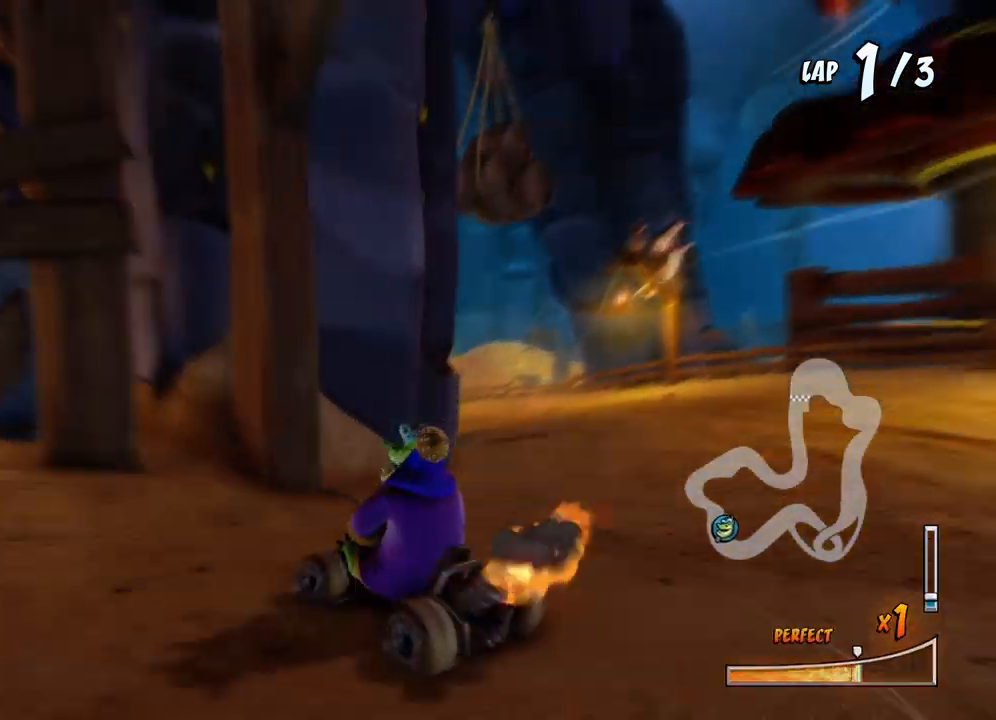
{"buttons": ["CROSS", "R2", "DPAD_RIGHT"], "events": [[133, "DPAD_LEFT", "up"], [150, "DPAD_RIGHT", "down"], [217, "L1", "down"], [367, "L1", "up"]]}
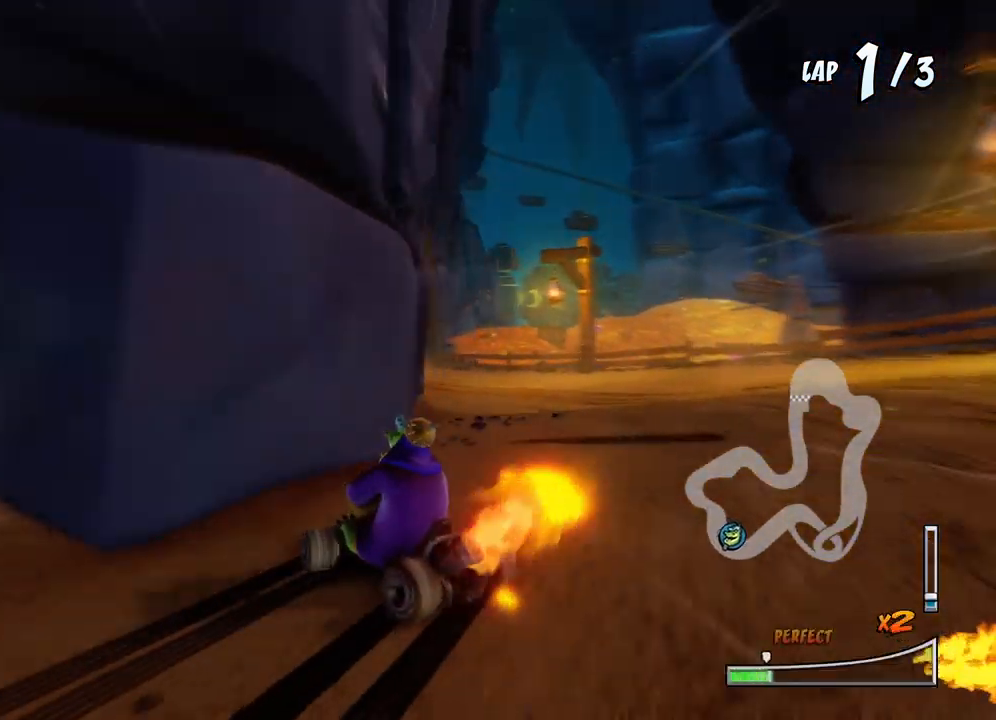
{"buttons": ["CROSS", "R2", "DPAD_RIGHT"], "events": [[33, "DPAD_RIGHT", "up"], [50, "DPAD_LEFT", "down"], [467, "DPAD_UP", "down"], [483, "DPAD_DOWN", "down"], [483, "DPAD_LEFT", "up"], [483, "DPAD_RIGHT", "down"], [483, "DPAD_UP", "up"], [500, "DPAD_DOWN", "up"]]}
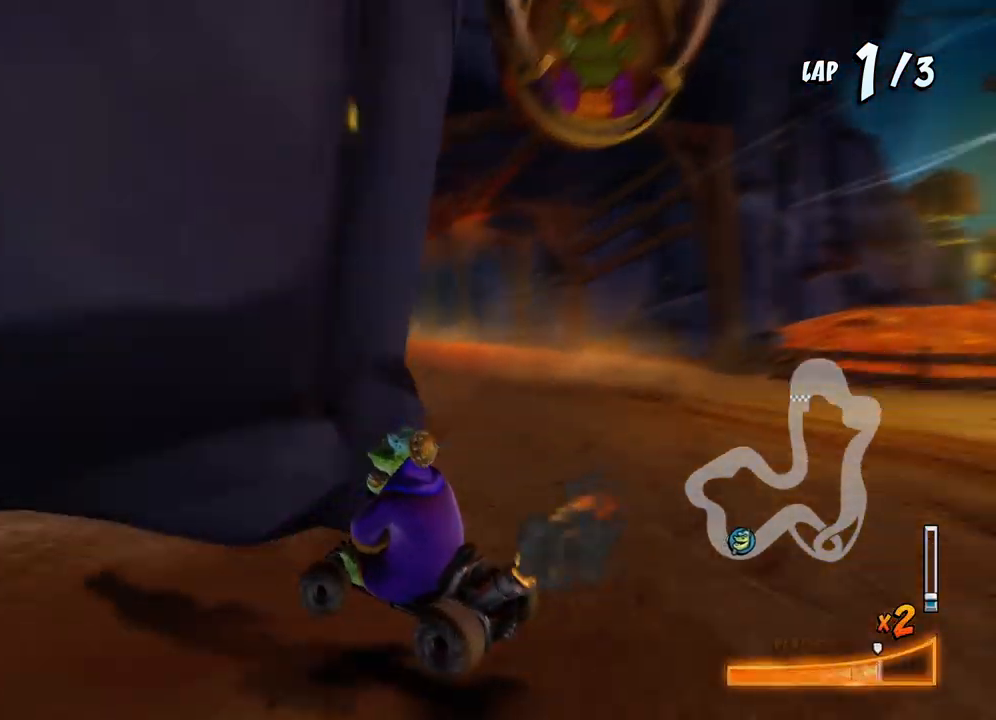
{"buttons": ["CROSS", "R2"], "events": [[83, "DPAD_UP", "down"], [133, "DPAD_LEFT", "down"], [133, "DPAD_RIGHT", "up"], [133, "L1", "down"], [233, "R2", "up"], [283, "DPAD_LEFT", "up"], [283, "DPAD_UP", "up"], [317, "L1", "up"], [317, "R2", "down"]]}
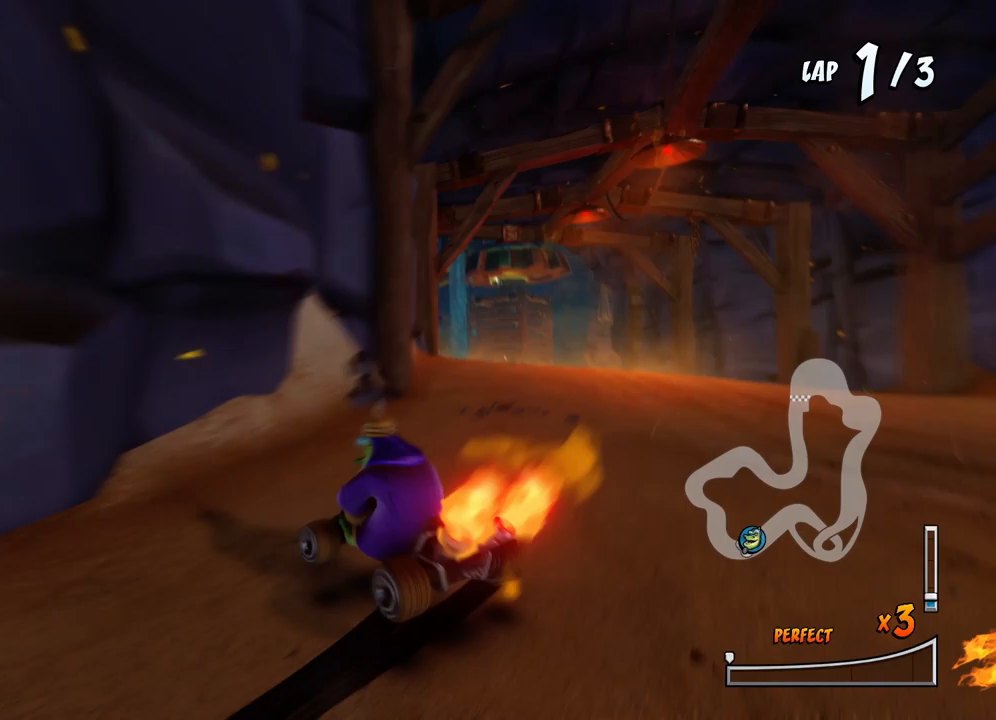
{"buttons": ["CROSS", "R2", "DPAD_LEFT"], "events": [[100, "DPAD_RIGHT", "down"], [283, "DPAD_UP", "down"], [317, "DPAD_RIGHT", "up"], [333, "DPAD_LEFT", "down"], [350, "DPAD_UP", "up"]]}
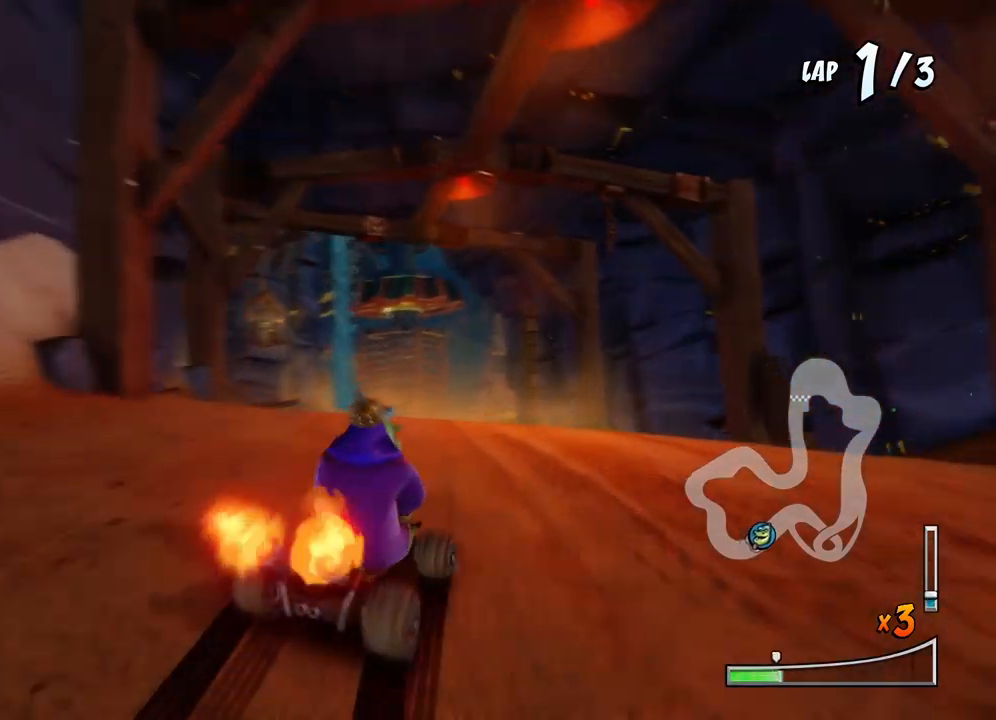
{"buttons": ["CROSS", "R2", "DPAD_LEFT"], "events": []}
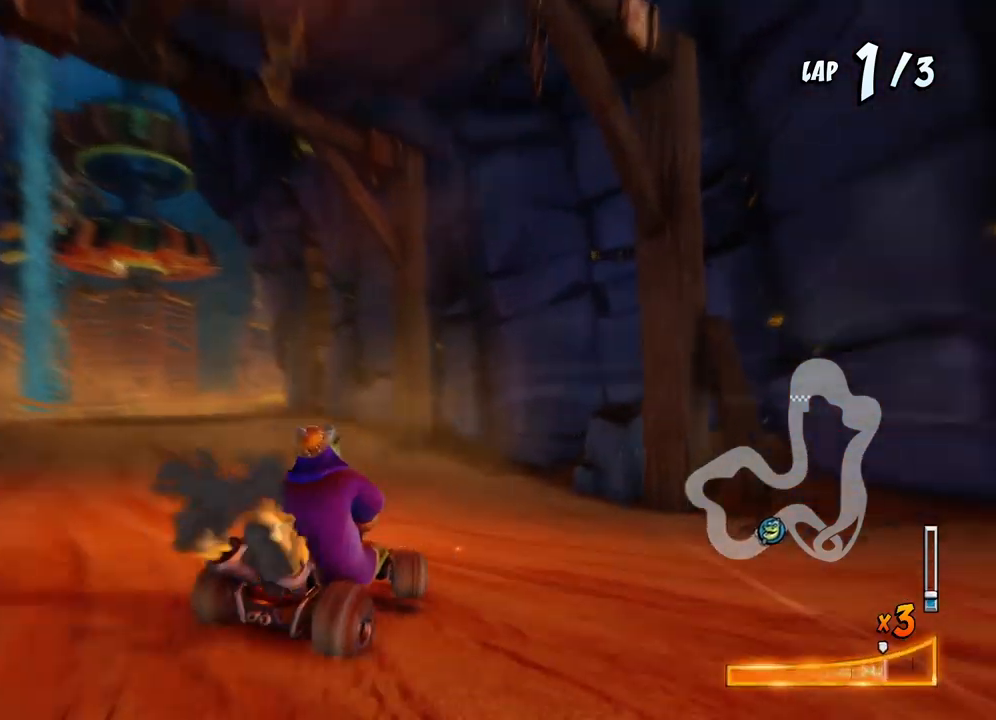
{"buttons": ["CROSS"], "events": [[133, "DPAD_UP", "down"], [133, "L1", "down"], [200, "R2", "up"], [250, "DPAD_UP", "up"], [267, "DPAD_LEFT", "up"], [267, "L1", "up"]]}
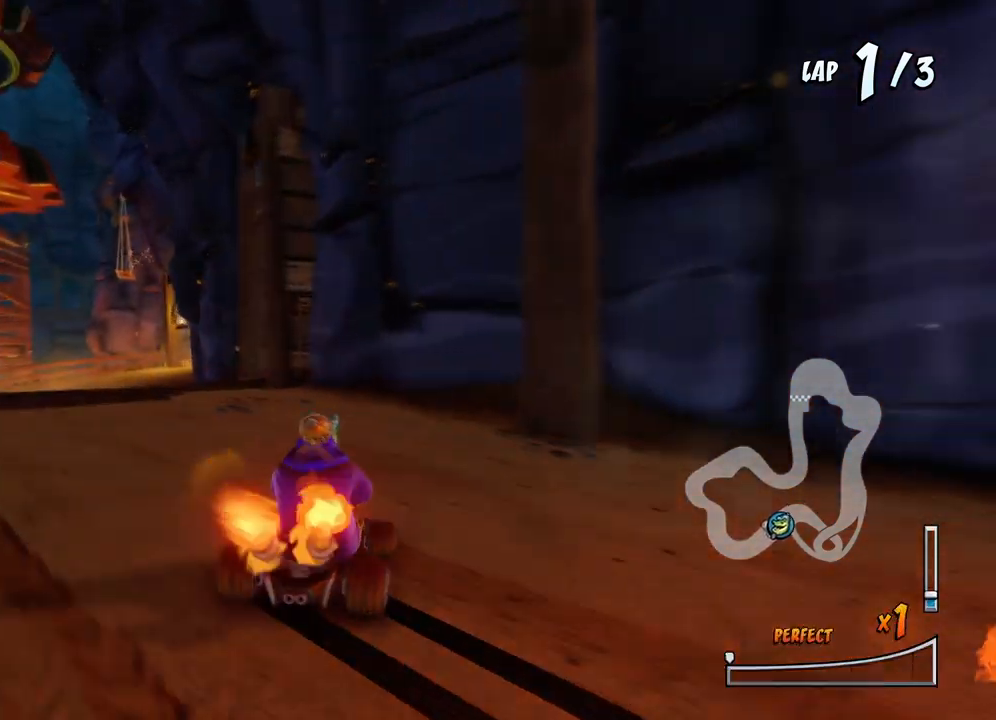
{"buttons": ["CROSS", "DPAD_DOWN", "DPAD_RIGHT"], "events": [[50, "DPAD_DOWN", "down"], [50, "DPAD_RIGHT", "down"], [167, "CROSS", "up"], [167, "R2", "down"], [167, "SQUARE", "down"], [483, "CROSS", "down"], [483, "R2", "up"], [500, "SQUARE", "up"]]}
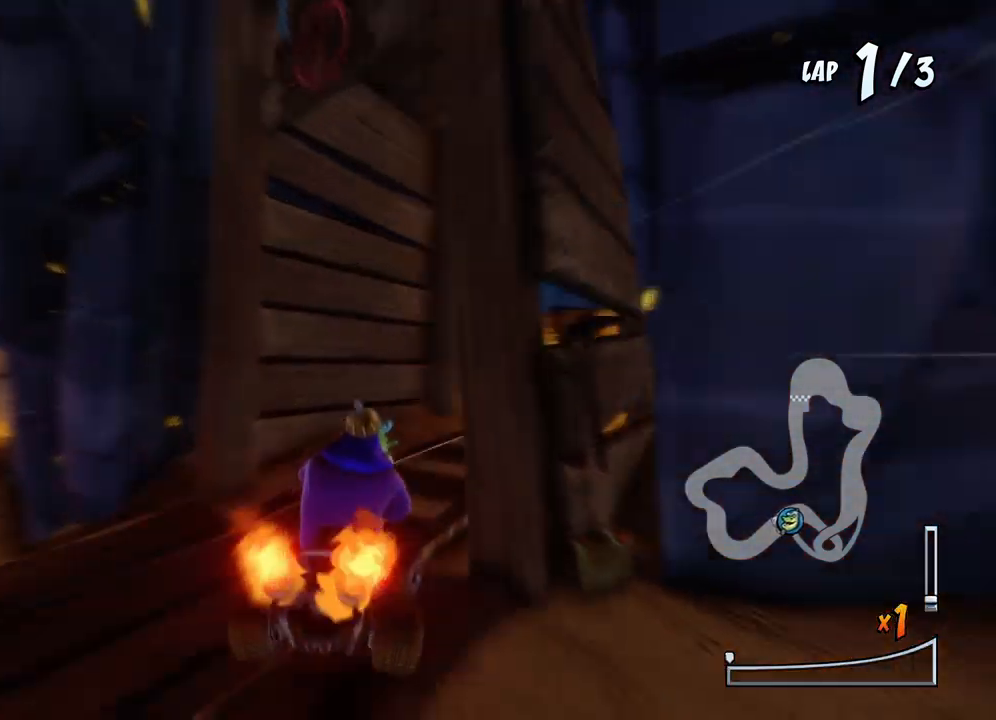
{"buttons": ["CROSS", "DPAD_LEFT"], "events": [[100, "DPAD_DOWN", "up"], [100, "DPAD_RIGHT", "up"], [167, "R2", "down"], [267, "R2", "up"], [467, "DPAD_LEFT", "down"]]}
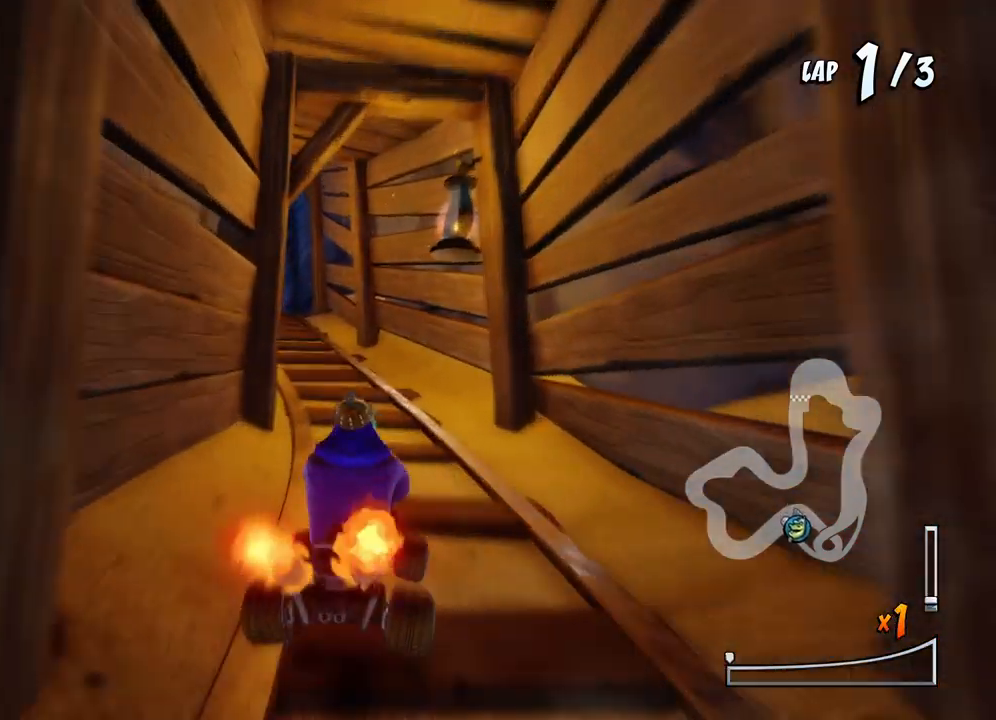
{"buttons": ["CROSS"], "events": [[150, "R2", "down"], [267, "R2", "up"], [300, "DPAD_LEFT", "up"]]}
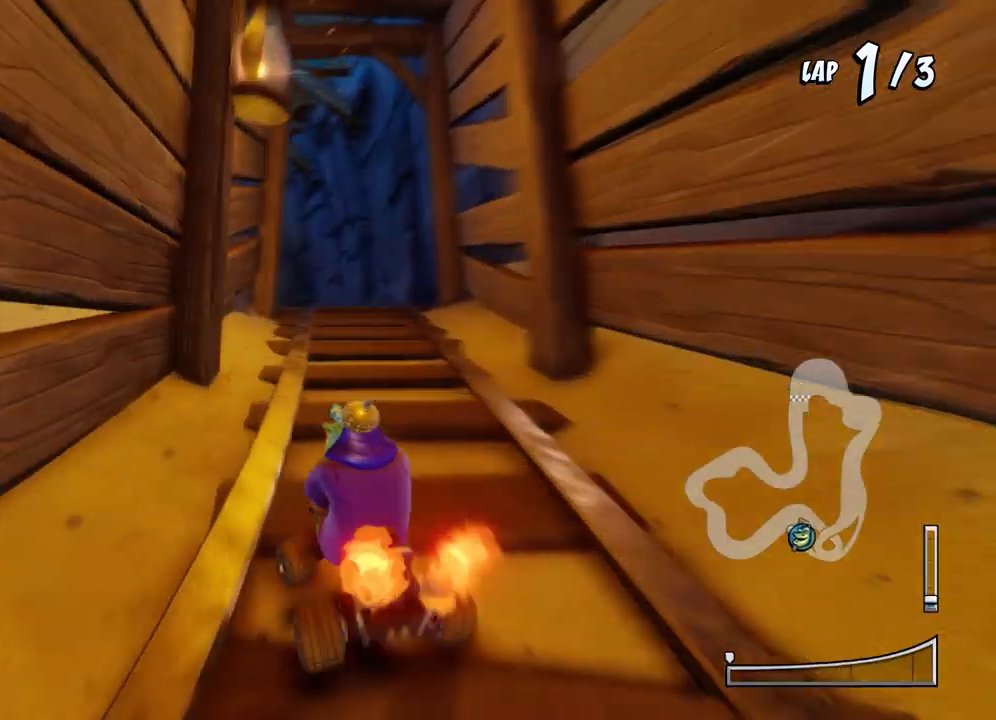
{"buttons": ["CROSS", "DPAD_DOWN", "DPAD_LEFT"], "events": [[33, "DPAD_LEFT", "down"], [100, "R2", "down"], [117, "DPAD_LEFT", "up"], [183, "R2", "up"], [450, "DPAD_LEFT", "down"], [483, "DPAD_DOWN", "down"]]}
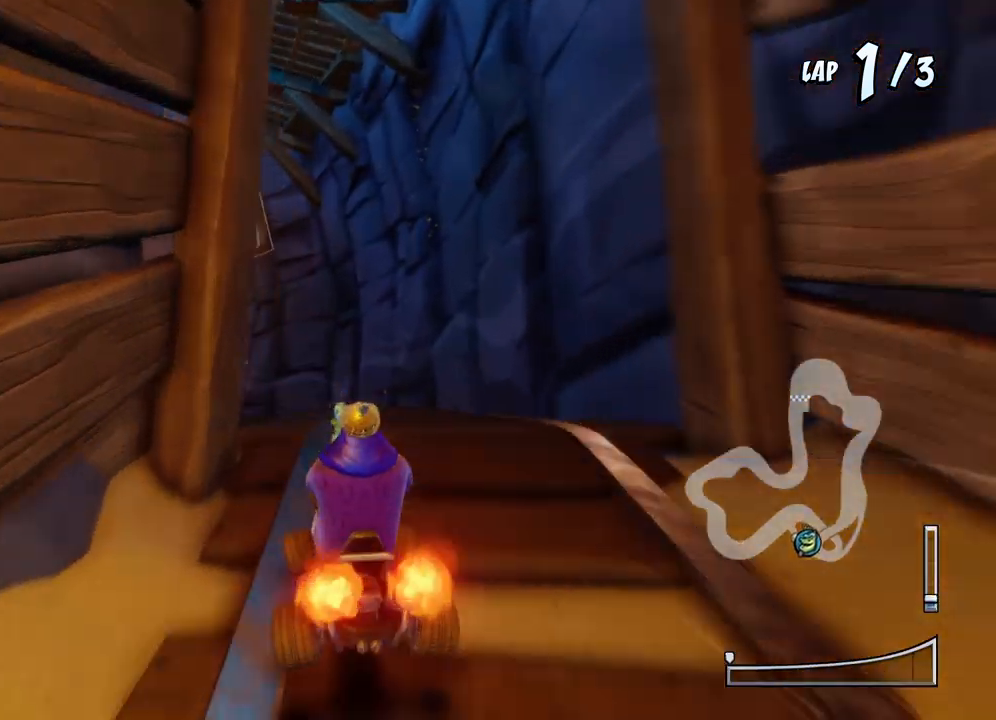
{"buttons": ["CROSS", "DPAD_LEFT"], "events": [[50, "R2", "down"], [67, "SQUARE", "down"], [83, "CROSS", "up"], [433, "CROSS", "down"], [433, "R2", "up"], [467, "DPAD_DOWN", "up"], [467, "SQUARE", "up"]]}
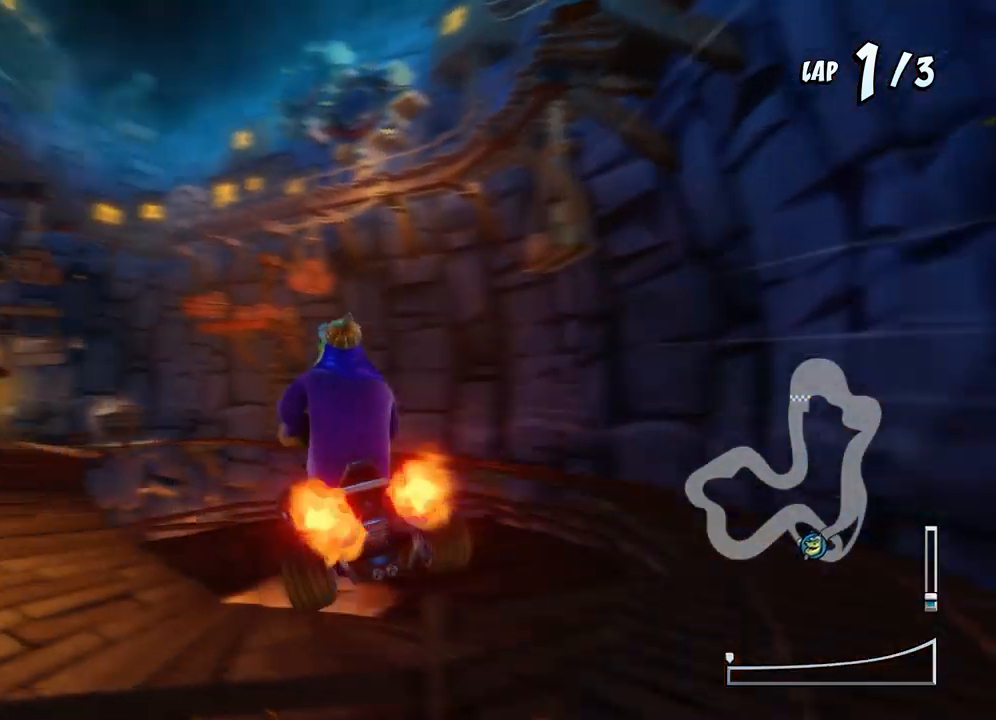
{"buttons": ["CROSS", "R2", "DPAD_RIGHT"], "events": [[17, "DPAD_LEFT", "up"], [50, "R2", "down"], [300, "DPAD_LEFT", "down"], [333, "DPAD_UP", "down"], [467, "DPAD_UP", "up"], [500, "DPAD_LEFT", "up"], [500, "DPAD_RIGHT", "down"]]}
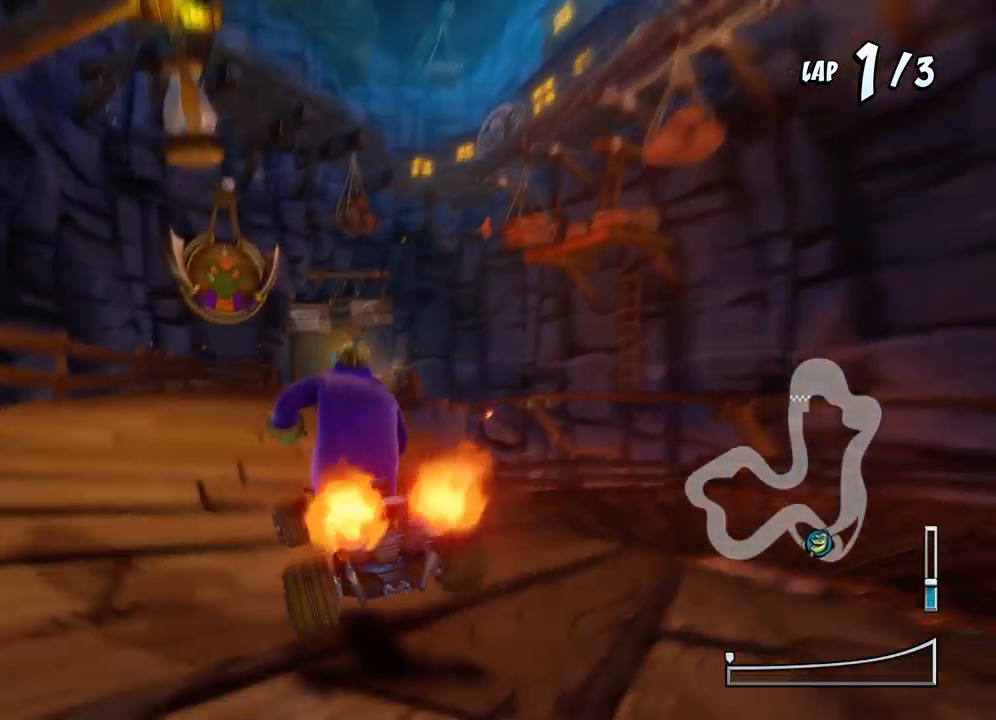
{"buttons": ["CROSS", "R2", "DPAD_RIGHT"], "events": []}
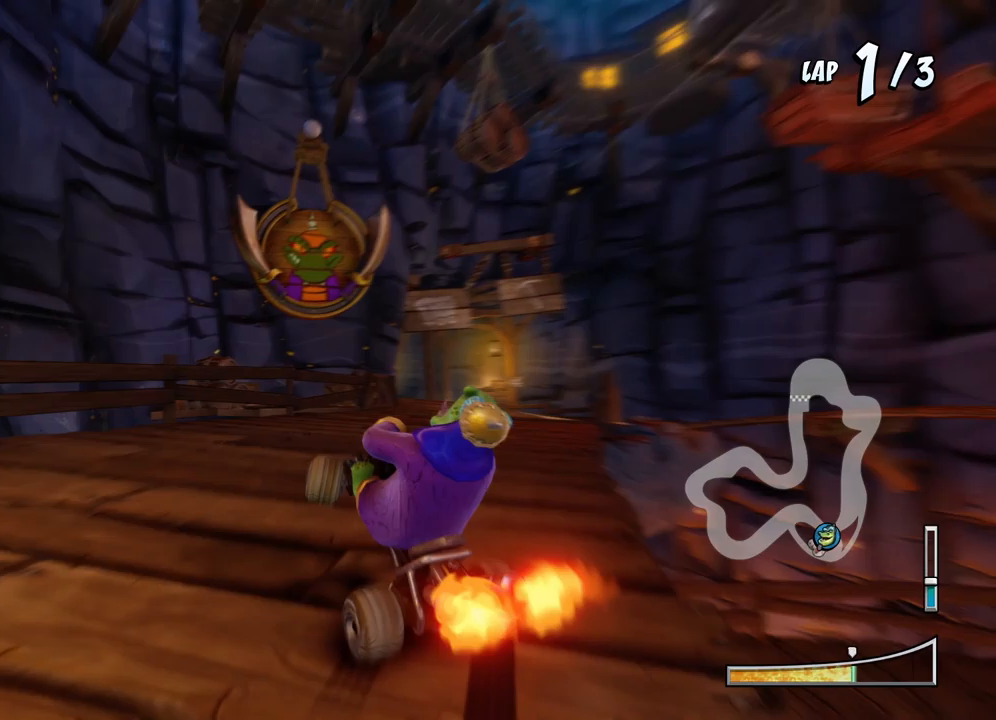
{"buttons": ["CROSS", "L1", "R2", "DPAD_RIGHT"], "events": [[100, "DPAD_UP", "down"], [167, "DPAD_LEFT", "down"], [167, "DPAD_RIGHT", "up"], [333, "DPAD_LEFT", "up"], [333, "DPAD_UP", "up"], [350, "DPAD_RIGHT", "down"], [400, "L1", "down"]]}
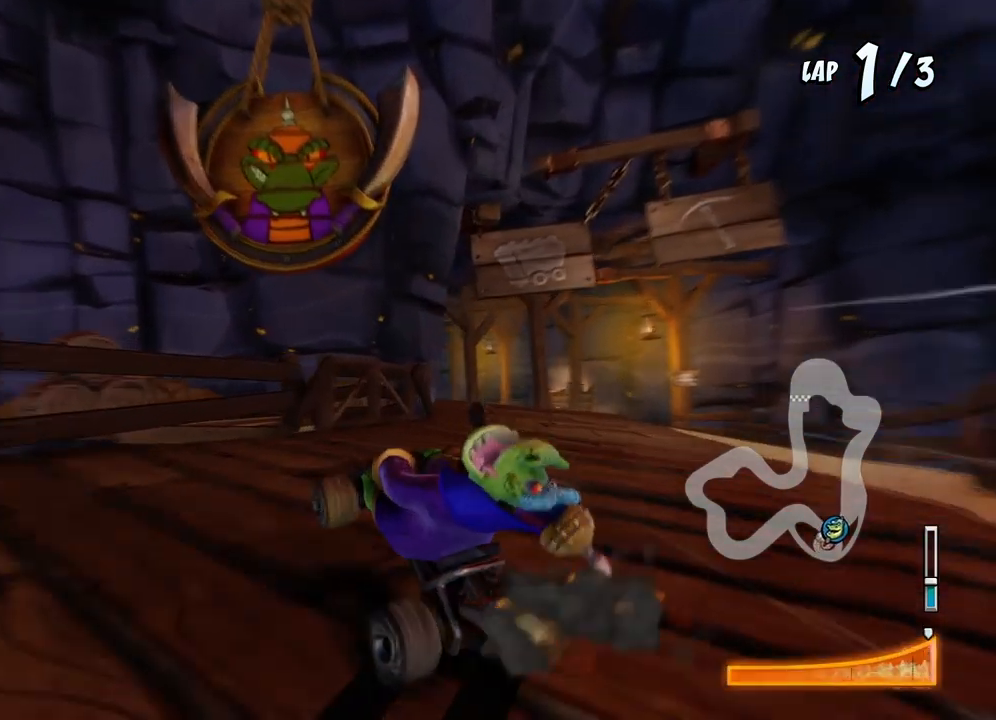
{"buttons": ["CROSS", "R2", "DPAD_UP", "DPAD_LEFT"], "events": [[67, "L1", "up"], [317, "DPAD_UP", "down"], [333, "DPAD_RIGHT", "up"], [367, "DPAD_LEFT", "down"]]}
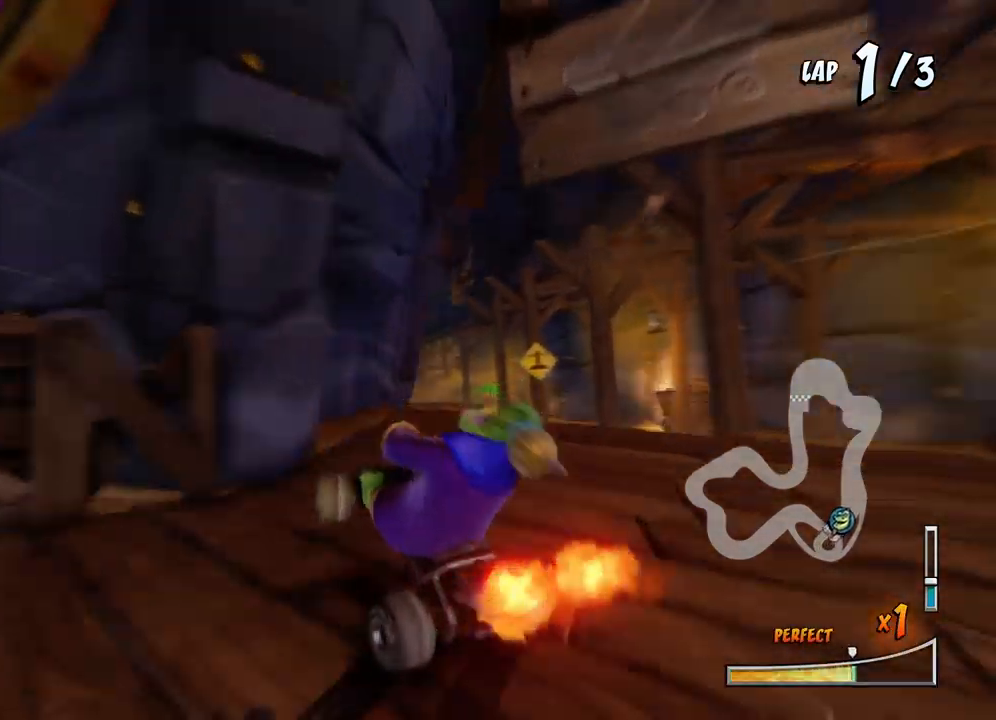
{"buttons": ["CROSS"], "events": [[150, "DPAD_LEFT", "up"], [150, "DPAD_RIGHT", "down"], [150, "DPAD_UP", "up"], [333, "L1", "down"], [350, "DPAD_UP", "down"], [450, "DPAD_UP", "up"], [450, "R2", "up"], [467, "DPAD_RIGHT", "up"], [483, "L1", "up"]]}
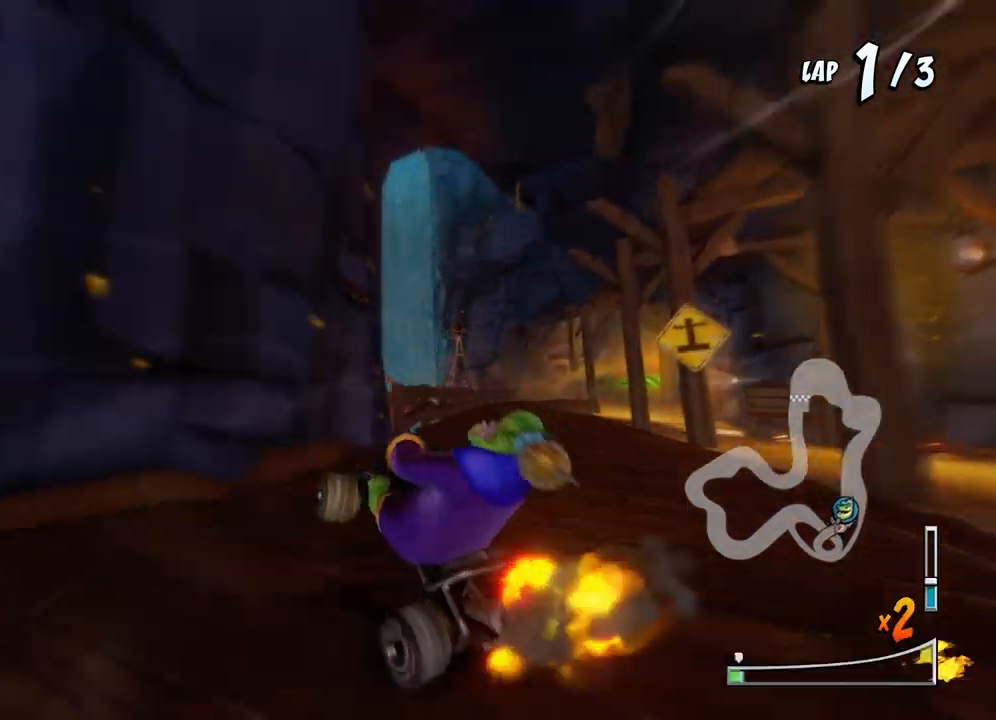
{"buttons": ["CROSS", "R2", "DPAD_RIGHT"], "events": [[50, "R2", "down"], [350, "DPAD_RIGHT", "down"], [367, "DPAD_UP", "down"], [500, "DPAD_UP", "up"]]}
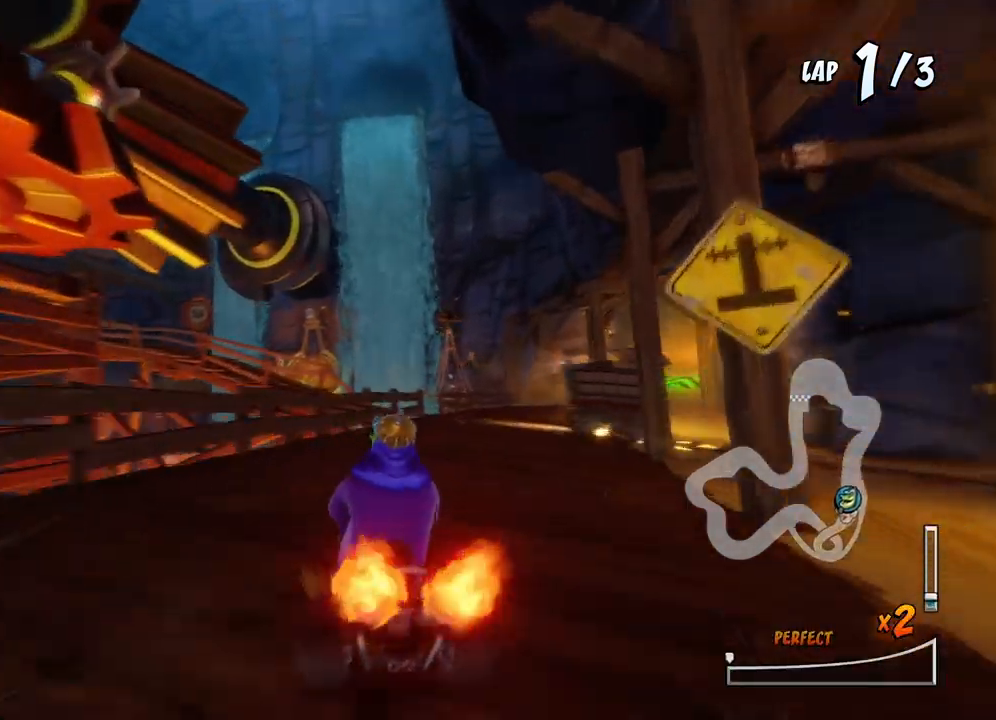
{"buttons": ["CROSS", "R2", "DPAD_LEFT"], "events": [[433, "DPAD_UP", "down"], [467, "DPAD_RIGHT", "up"], [483, "DPAD_LEFT", "down"], [500, "DPAD_UP", "up"]]}
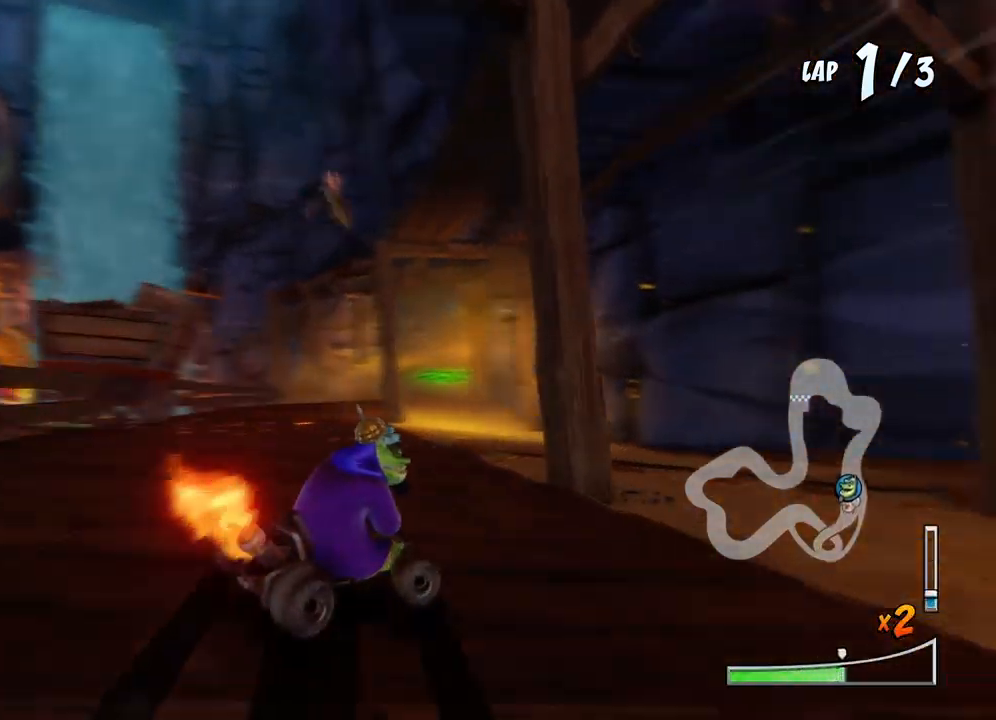
{"buttons": ["CROSS", "R2", "DPAD_LEFT"], "events": [[333, "L1", "down"], [483, "L1", "up"]]}
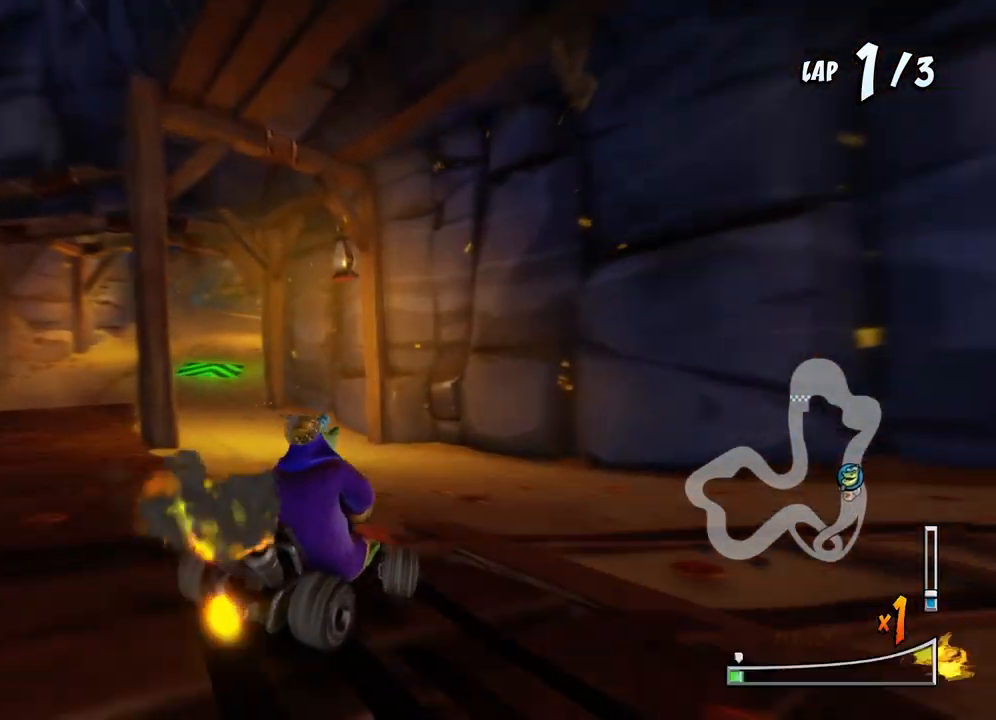
{"buttons": ["CROSS", "R2", "DPAD_LEFT"], "events": []}
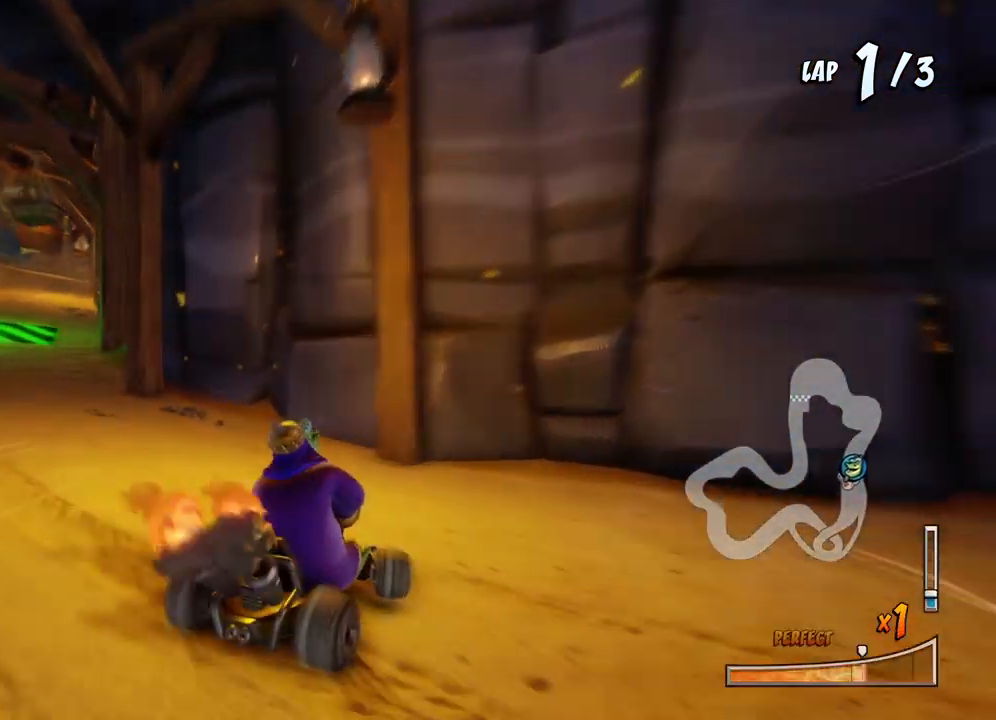
{"buttons": ["CROSS", "R2"], "events": [[50, "L1", "down"], [100, "R2", "up"], [117, "DPAD_UP", "down"], [233, "DPAD_UP", "up"], [283, "L1", "up"], [300, "DPAD_LEFT", "up"], [400, "R2", "down"]]}
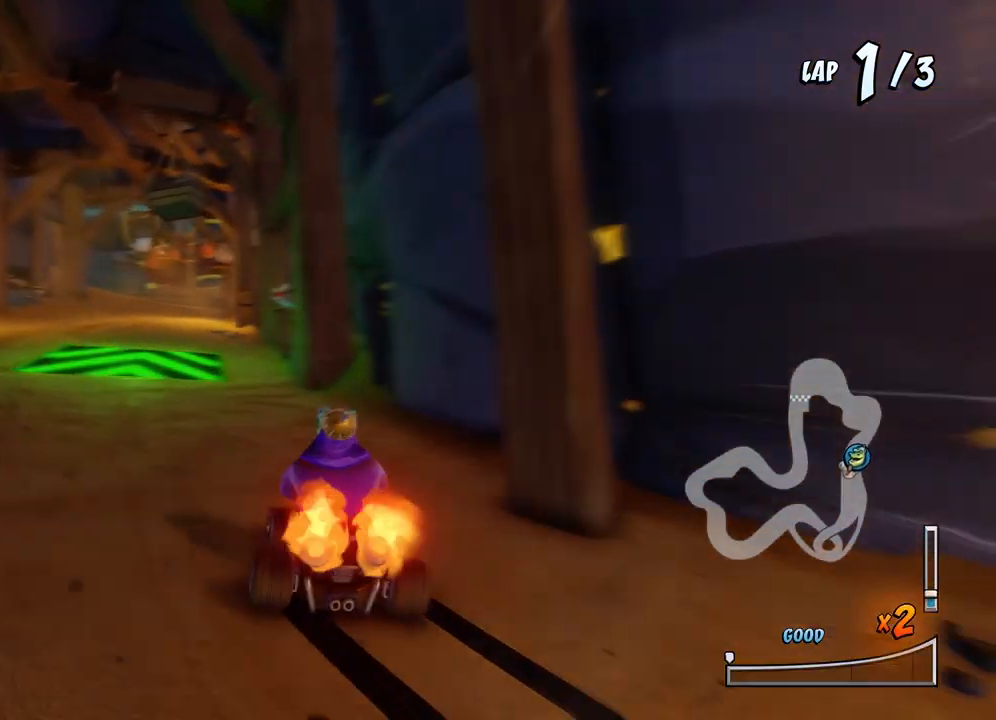
{"buttons": ["CROSS", "R2", "DPAD_LEFT"], "events": [[150, "DPAD_LEFT", "down"]]}
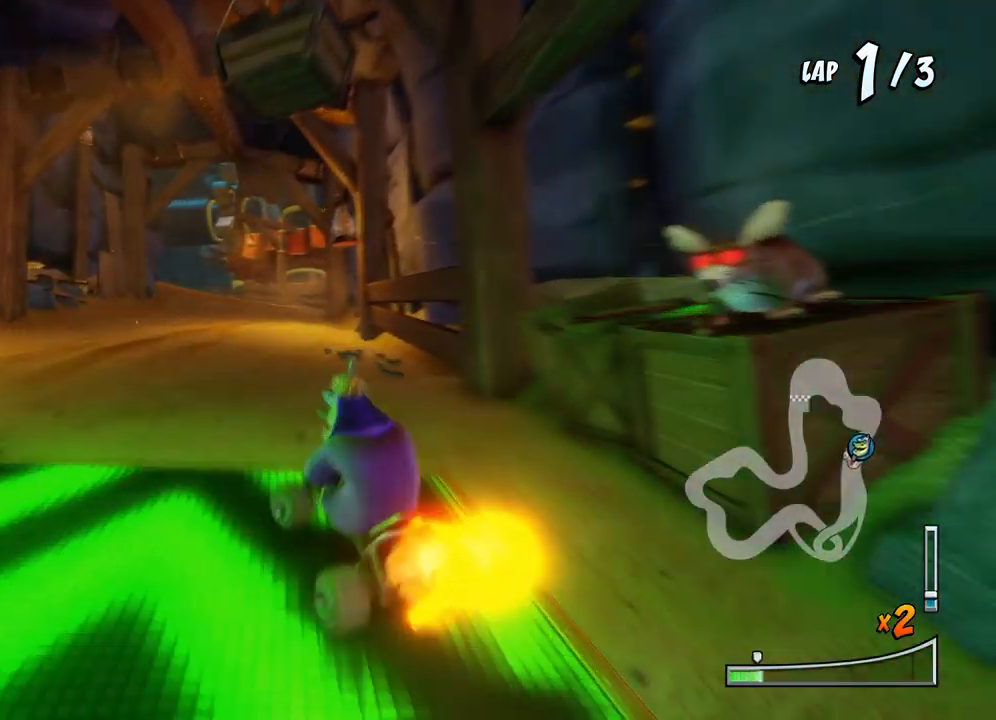
{"buttons": ["CROSS", "R2", "DPAD_LEFT"]}
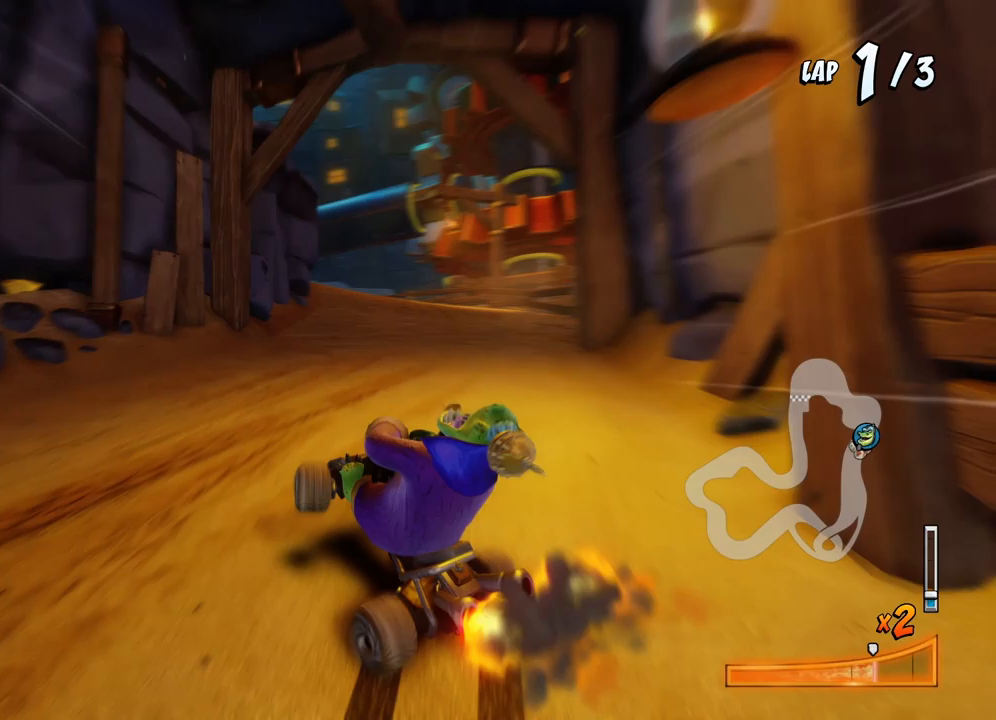
{"buttons": ["CROSS", "R2", "DPAD_UP", "DPAD_LEFT"], "events": [[50, "DPAD_LEFT", "up"], [50, "DPAD_RIGHT", "down"], [150, "L1", "down"], [250, "DPAD_UP", "down"], [317, "L1", "up"], [350, "DPAD_RIGHT", "up"], [367, "DPAD_LEFT", "down"]]}
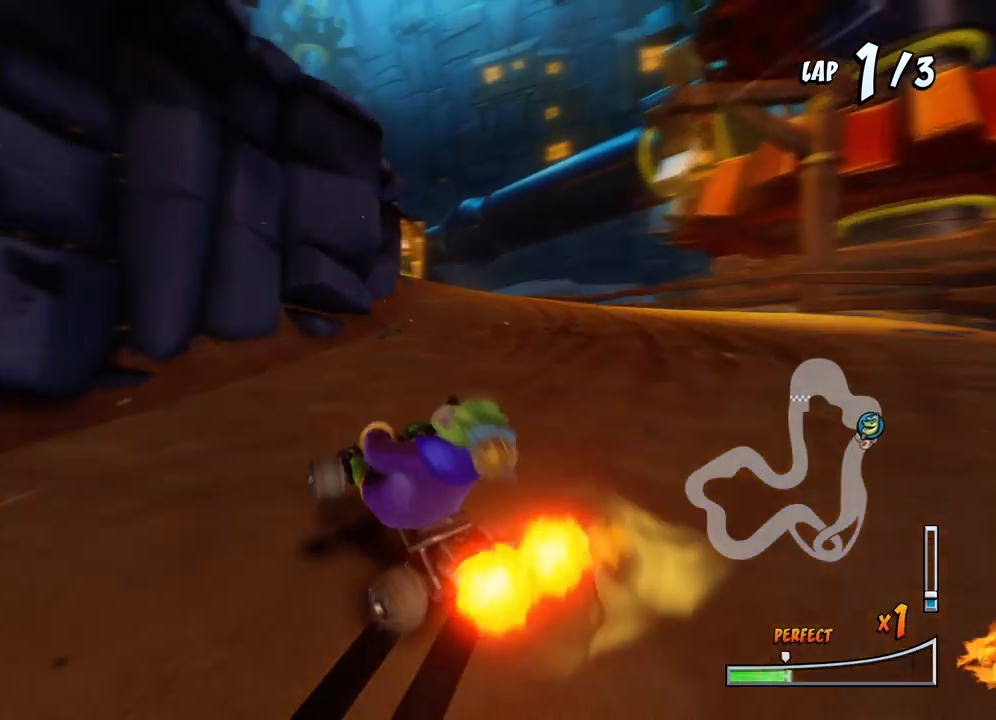
{"buttons": ["CROSS", "R2", "DPAD_UP", "DPAD_LEFT"], "events": [[150, "DPAD_UP", "up"], [183, "DPAD_LEFT", "up"], [183, "DPAD_UP", "down"], [200, "DPAD_RIGHT", "down"], [200, "DPAD_UP", "up"], [350, "DPAD_UP", "down"], [367, "DPAD_RIGHT", "up"], [383, "DPAD_LEFT", "down"]]}
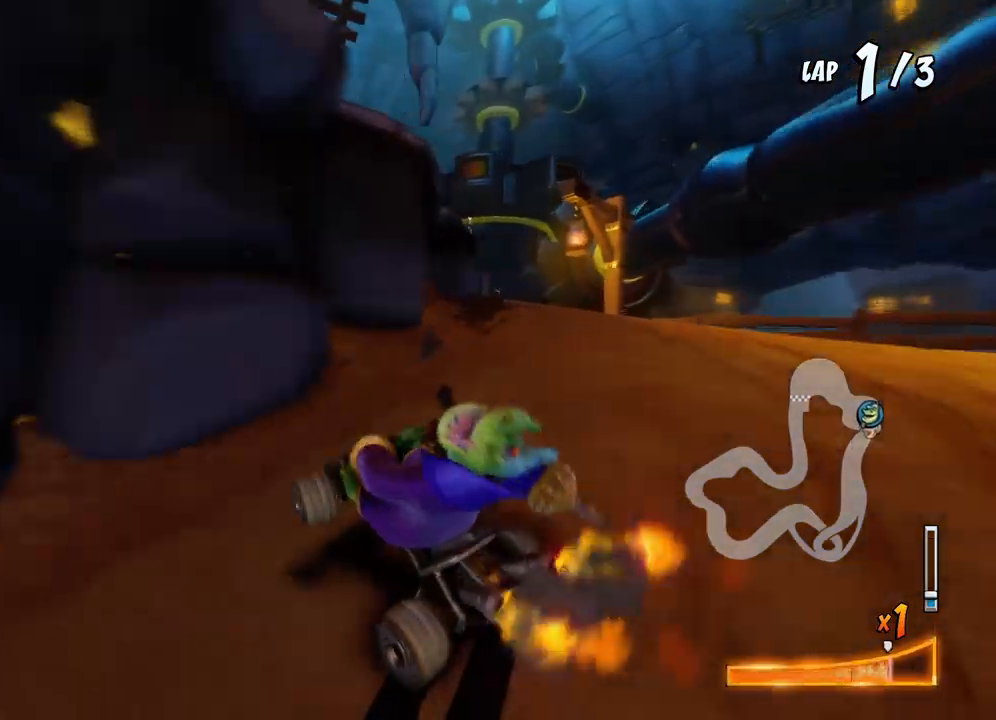
{"buttons": ["CROSS", "R2", "DPAD_UP", "DPAD_LEFT"], "events": [[67, "L1", "down"], [200, "DPAD_LEFT", "up"], [217, "DPAD_RIGHT", "down"], [233, "DPAD_UP", "up"], [267, "L1", "up"], [317, "DPAD_UP", "down"], [333, "DPAD_LEFT", "down"], [333, "DPAD_RIGHT", "up"]]}